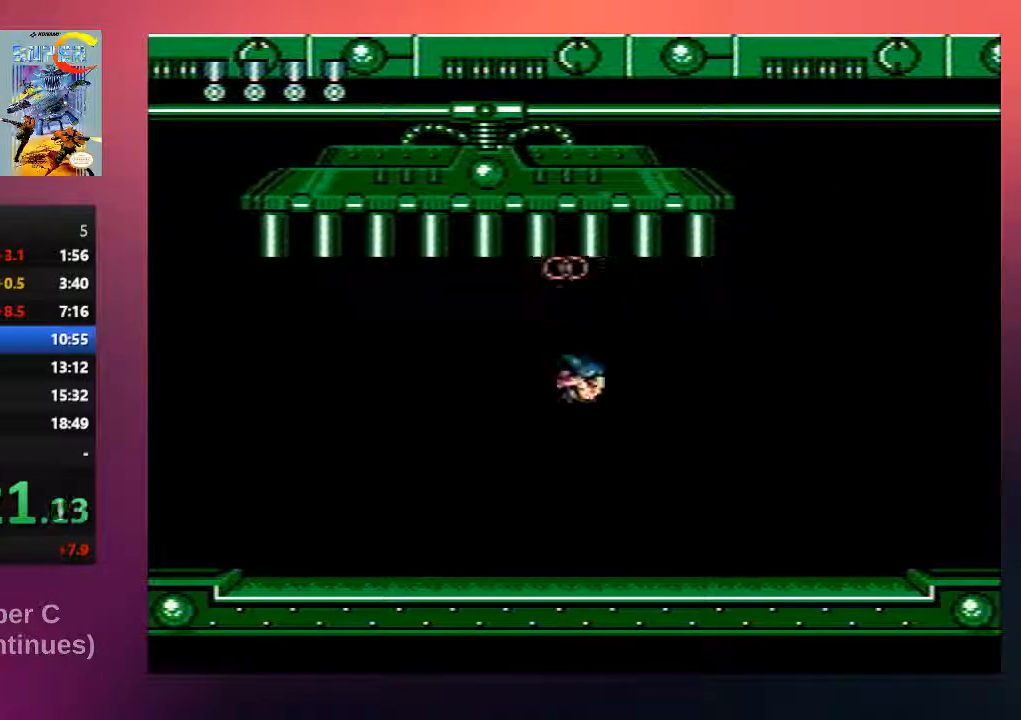
Gameplay with a controller (Nintendo layout); each line is a JSON object with the inputs held at the frame after it. "events" lists button and stick changes between this image and that frame as [ms after this image, input, new state], when the widget could be followed in between. Not read: L3 R3.
{"buttons": ["A", "DPAD_UP"], "events": [[67, "B", "up"], [133, "B", "down"], [300, "B", "up"], [367, "B", "down"], [433, "A", "down"], [500, "B", "up"]]}
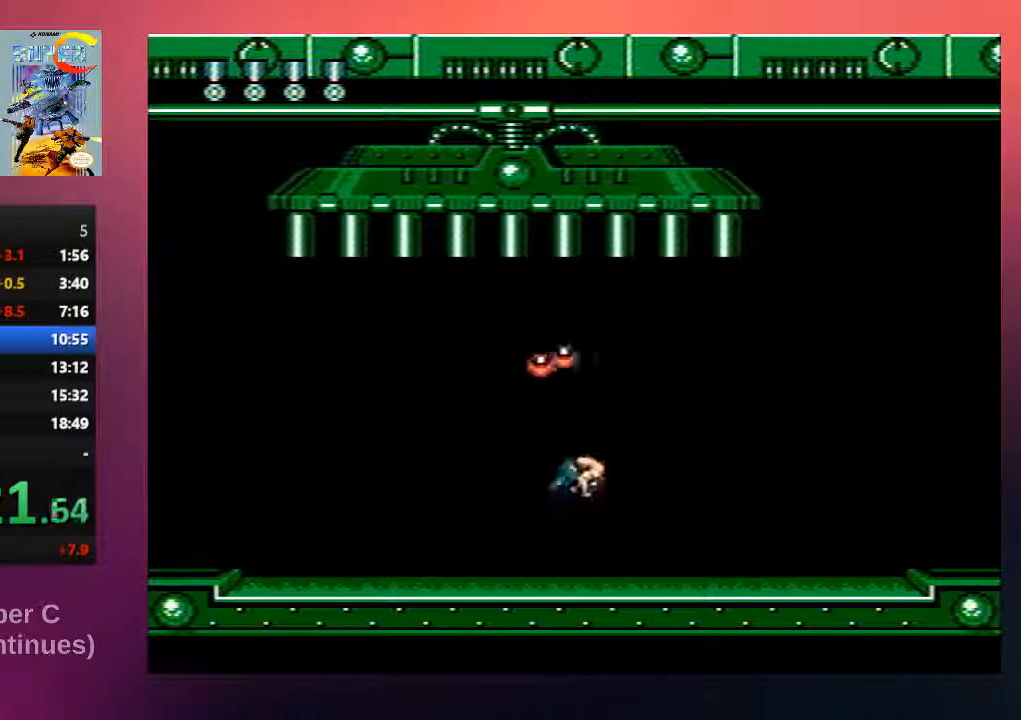
{"buttons": ["DPAD_UP"], "events": [[33, "A", "up"], [100, "A", "down"], [133, "B", "down"], [200, "A", "up"], [300, "B", "up"], [367, "B", "down"], [500, "B", "up"]]}
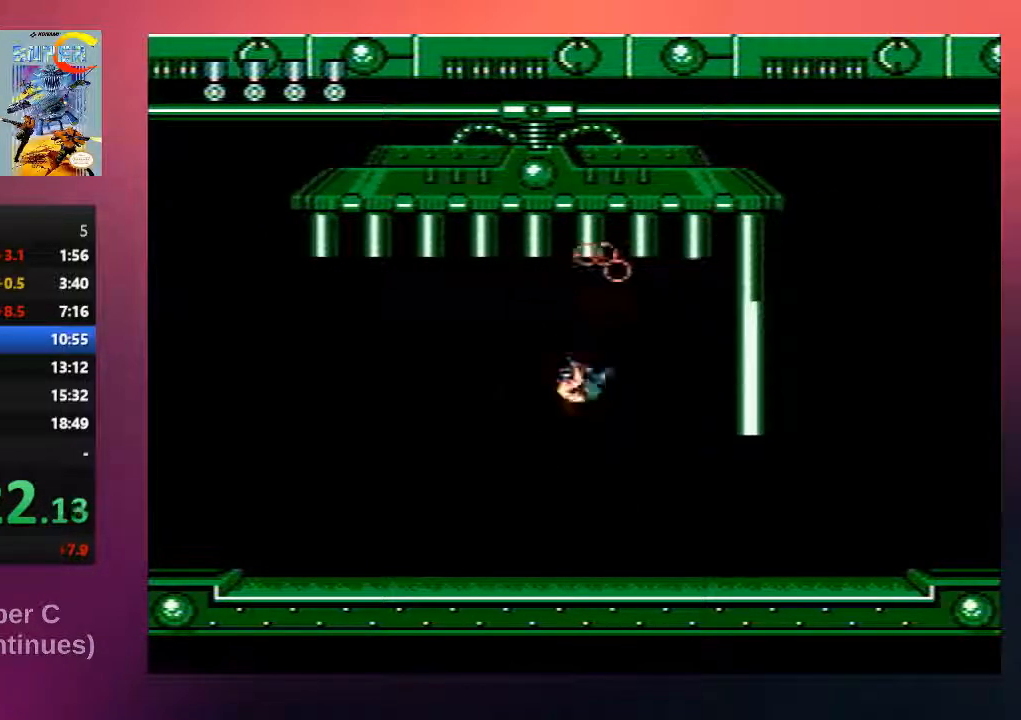
{"buttons": ["B", "DPAD_UP"], "events": [[67, "B", "down"], [233, "B", "up"], [300, "B", "down"], [433, "B", "up"], [500, "B", "down"]]}
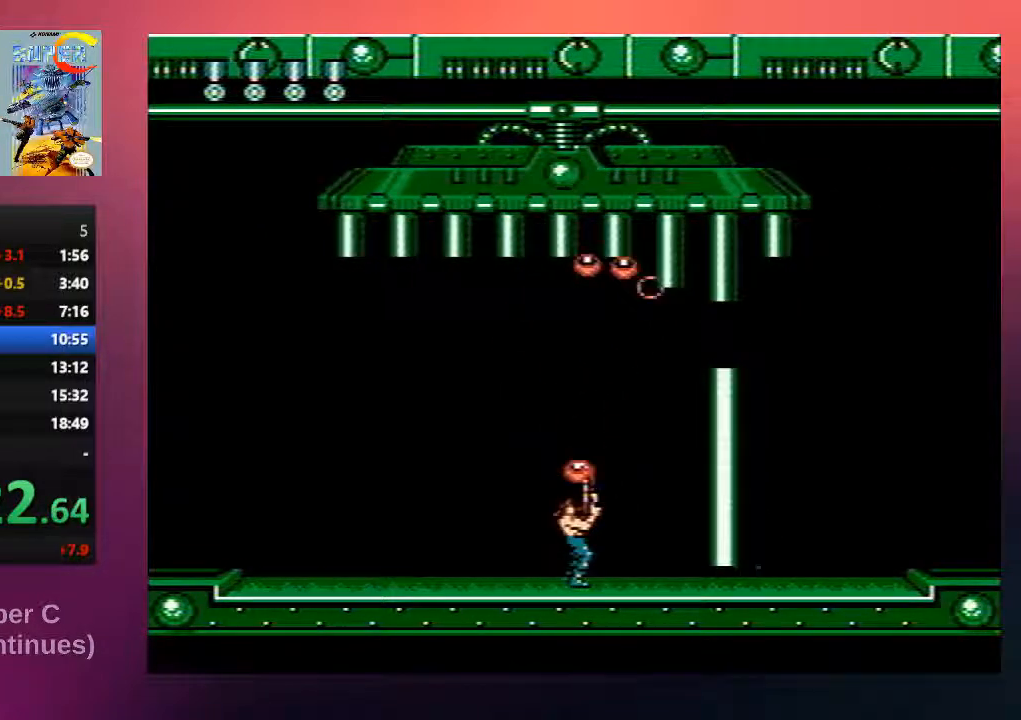
{"buttons": ["B", "DPAD_LEFT"], "events": [[33, "DPAD_LEFT", "down"], [150, "DPAD_UP", "up"]]}
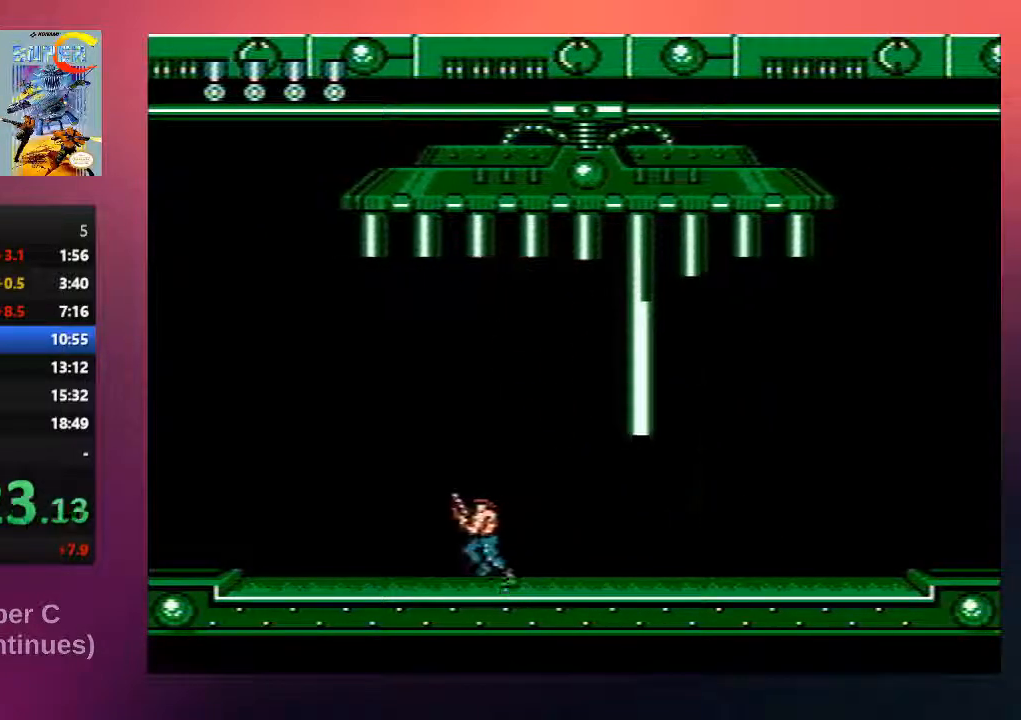
{"buttons": ["B", "DPAD_LEFT"], "events": []}
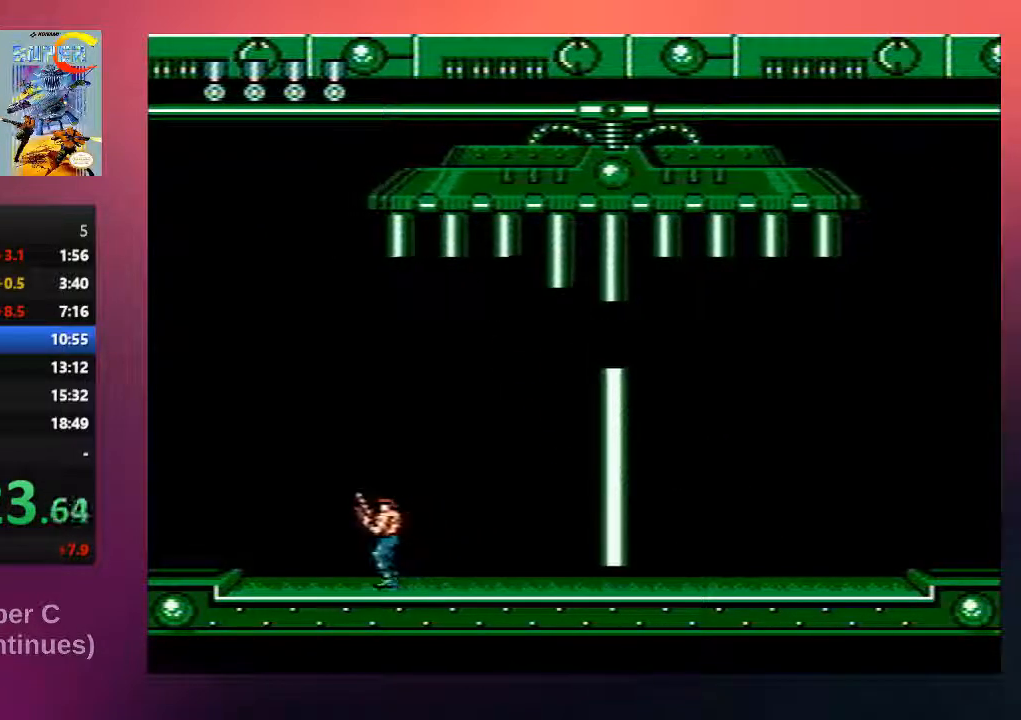
{"buttons": ["B"], "events": [[450, "DPAD_LEFT", "up"]]}
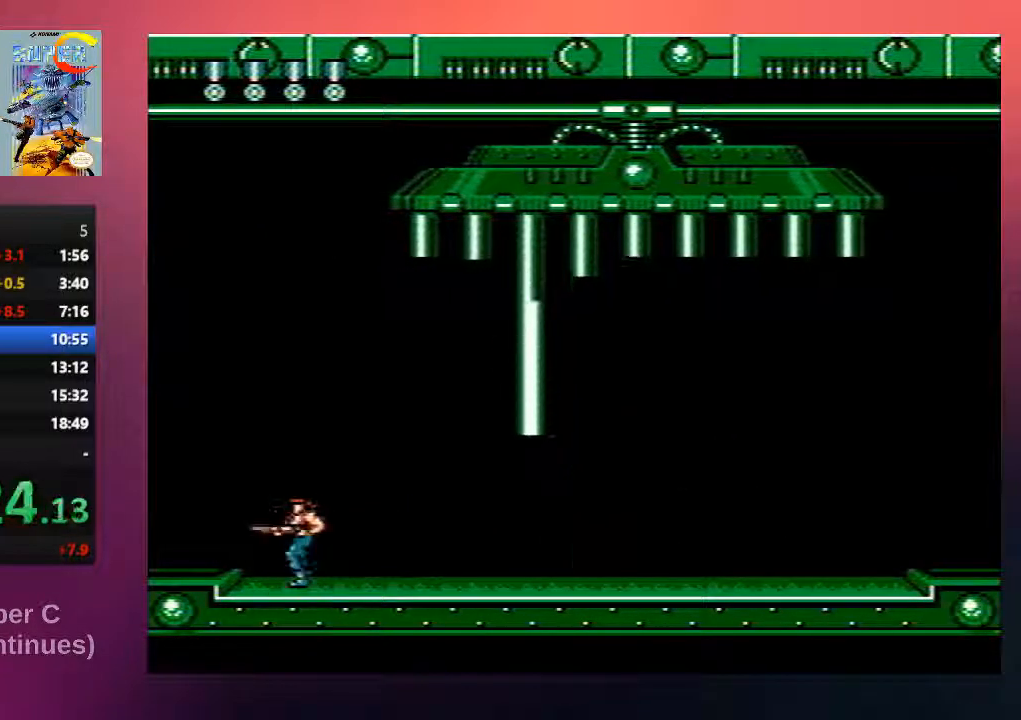
{"buttons": ["B"], "events": [[217, "DPAD_RIGHT", "down"], [333, "DPAD_RIGHT", "up"]]}
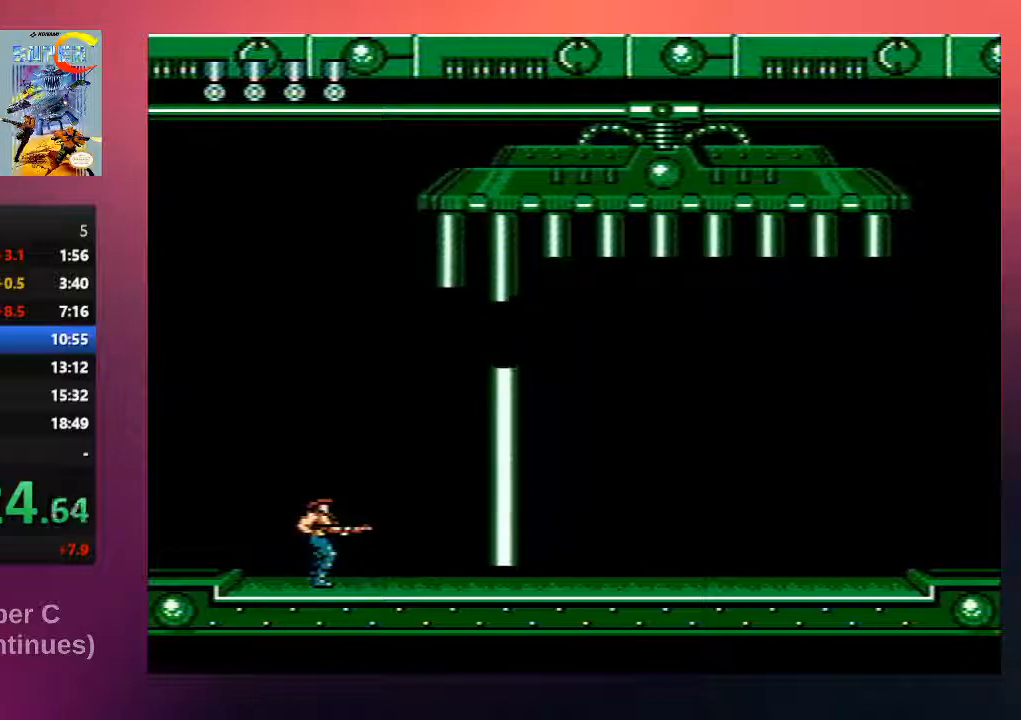
{"buttons": ["B"], "events": []}
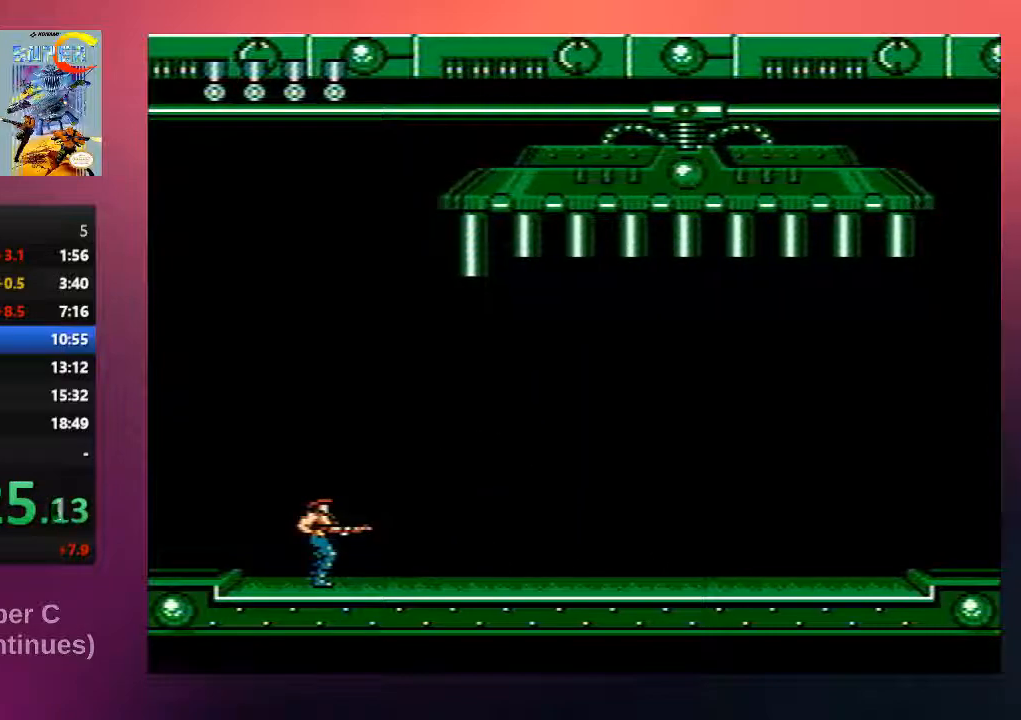
{"buttons": ["B"], "events": [[167, "DPAD_RIGHT", "down"], [500, "DPAD_RIGHT", "up"]]}
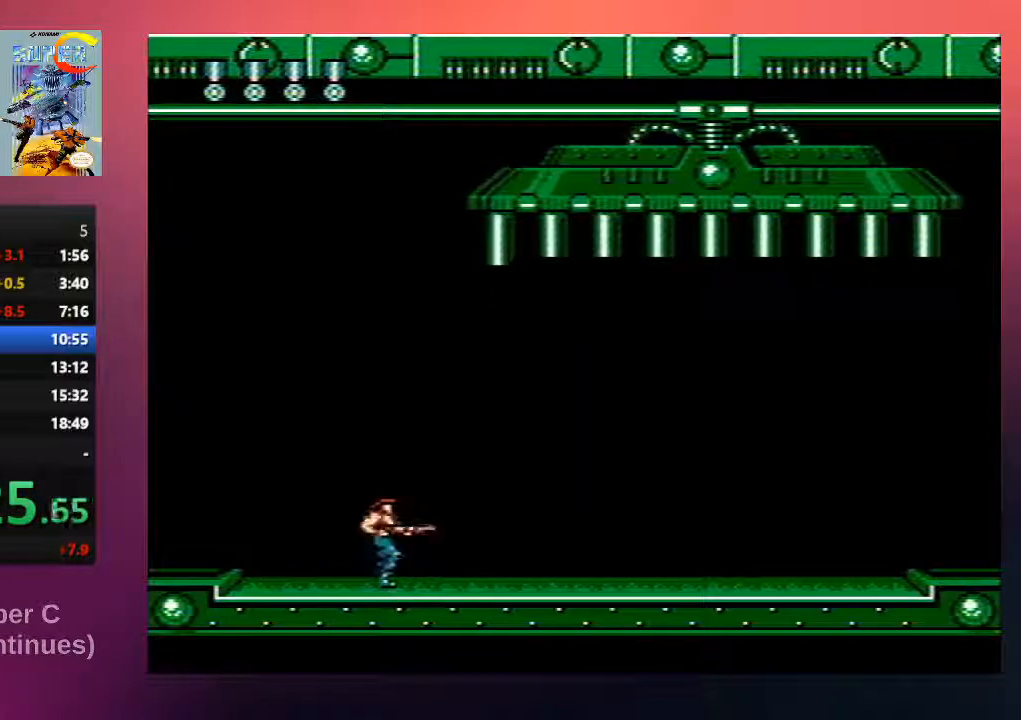
{"buttons": ["B"], "events": []}
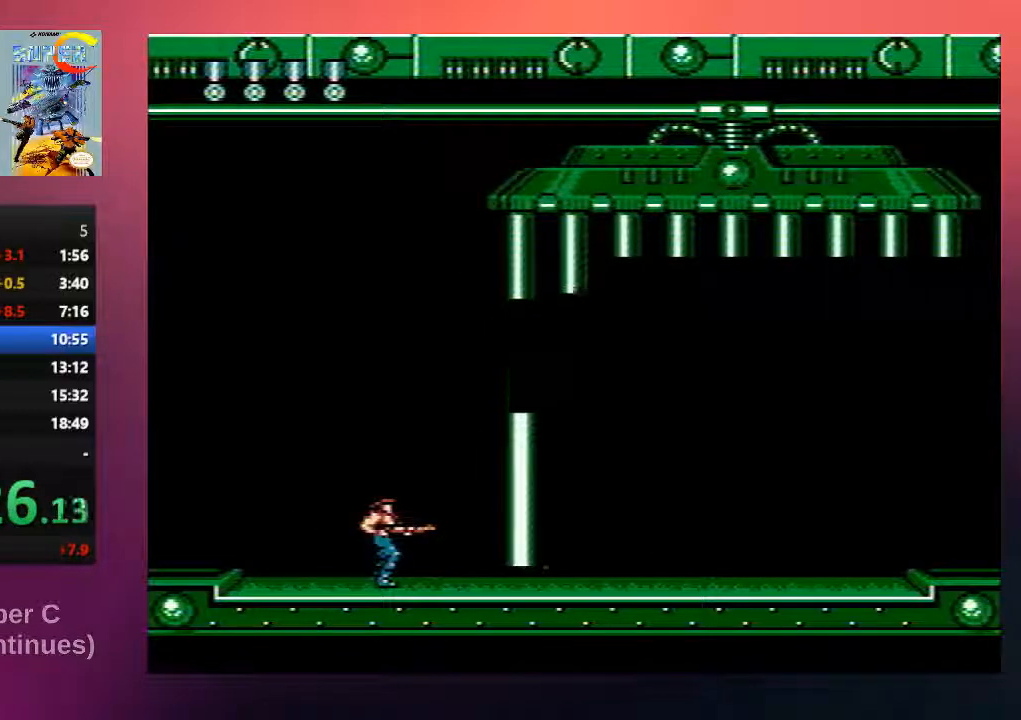
{"buttons": ["A", "DPAD_UP", "DPAD_RIGHT"], "events": [[150, "DPAD_RIGHT", "down"], [250, "DPAD_UP", "down"], [383, "B", "up"], [450, "A", "down"]]}
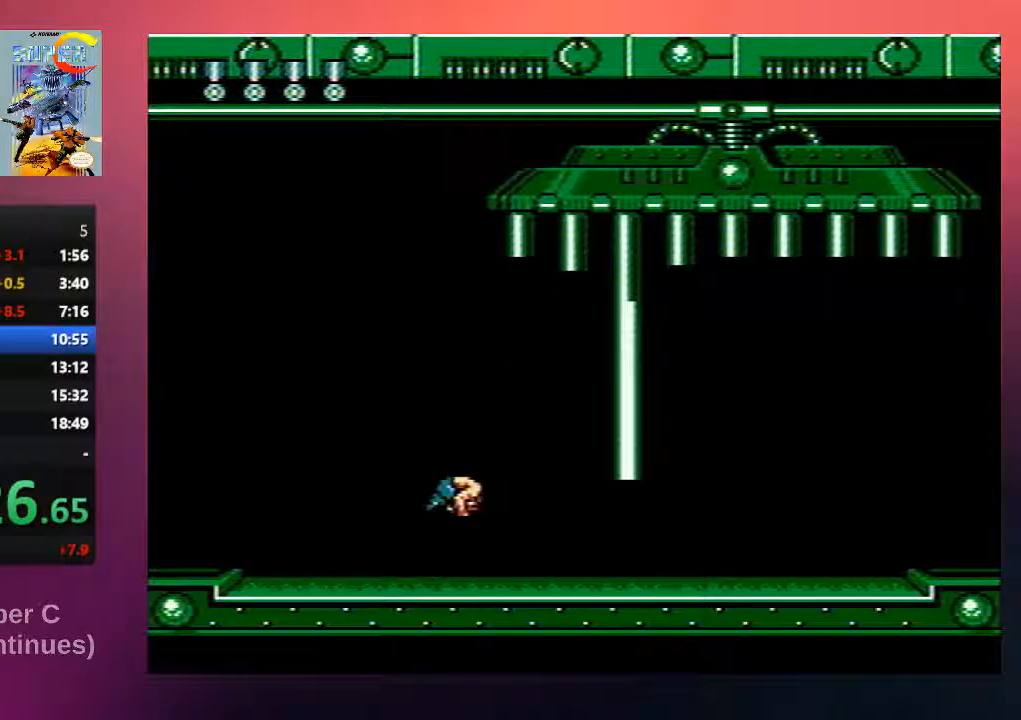
{"buttons": ["B", "DPAD_UP", "DPAD_RIGHT"], "events": [[150, "A", "up"], [283, "B", "down"], [417, "B", "up"], [483, "B", "down"]]}
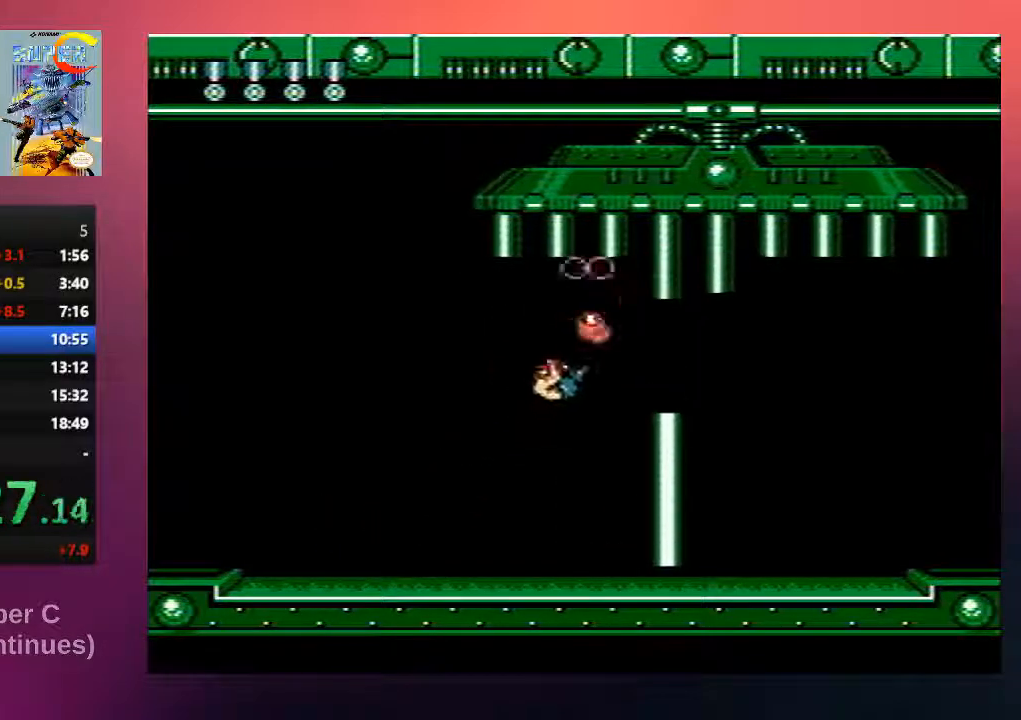
{"buttons": ["B", "DPAD_UP"], "events": [[150, "B", "up"], [183, "DPAD_RIGHT", "up"], [250, "B", "down"], [417, "B", "up"], [500, "B", "down"]]}
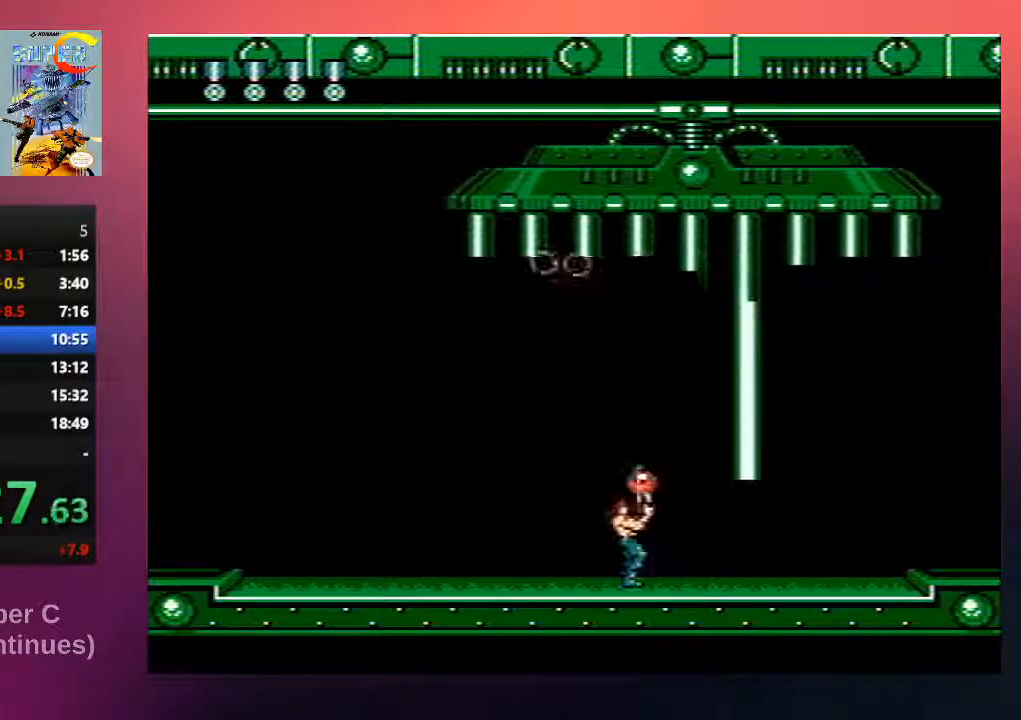
{"buttons": ["A", "B", "DPAD_UP"], "events": [[133, "B", "up"], [233, "B", "down"], [367, "A", "down"]]}
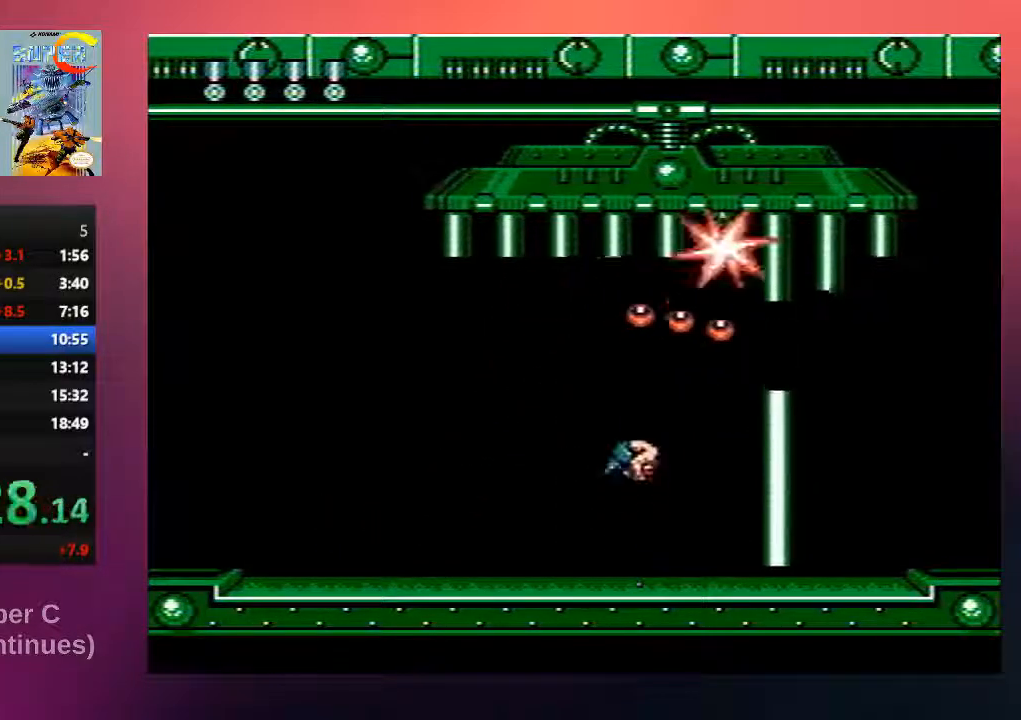
{"buttons": ["B", "DPAD_UP"], "events": [[33, "A", "up"], [33, "B", "up"], [100, "B", "down"], [267, "B", "up"], [333, "B", "down"], [467, "B", "up"], [500, "B", "down"]]}
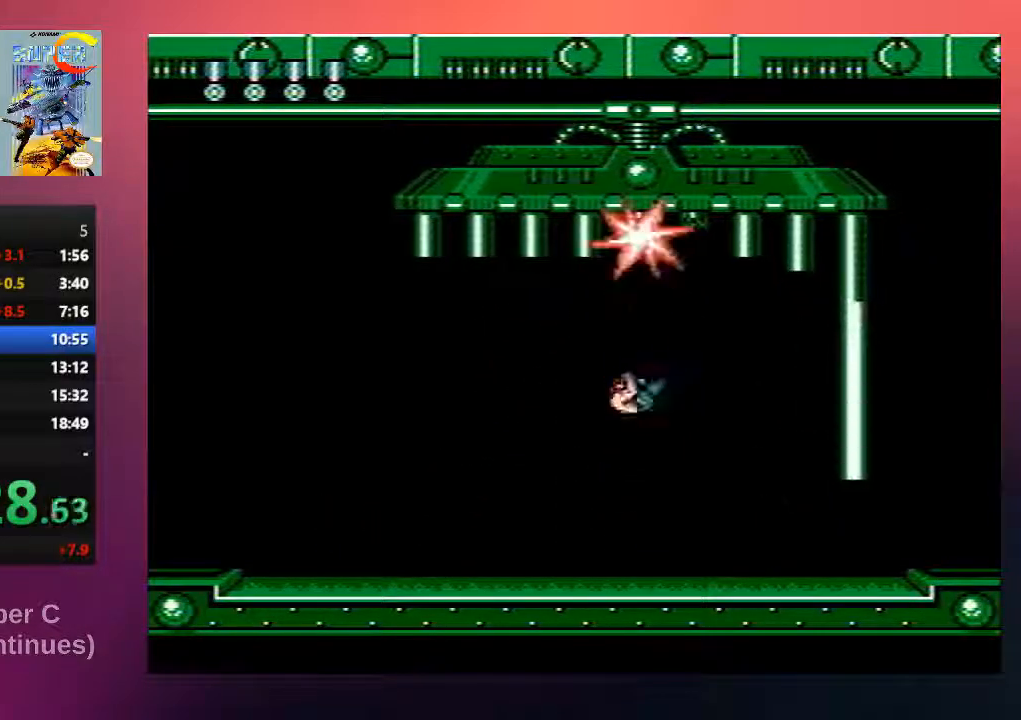
{"buttons": ["A", "B", "DPAD_UP"], "events": [[167, "B", "up"], [233, "B", "down"], [367, "B", "up"], [433, "B", "down"], [500, "A", "down"]]}
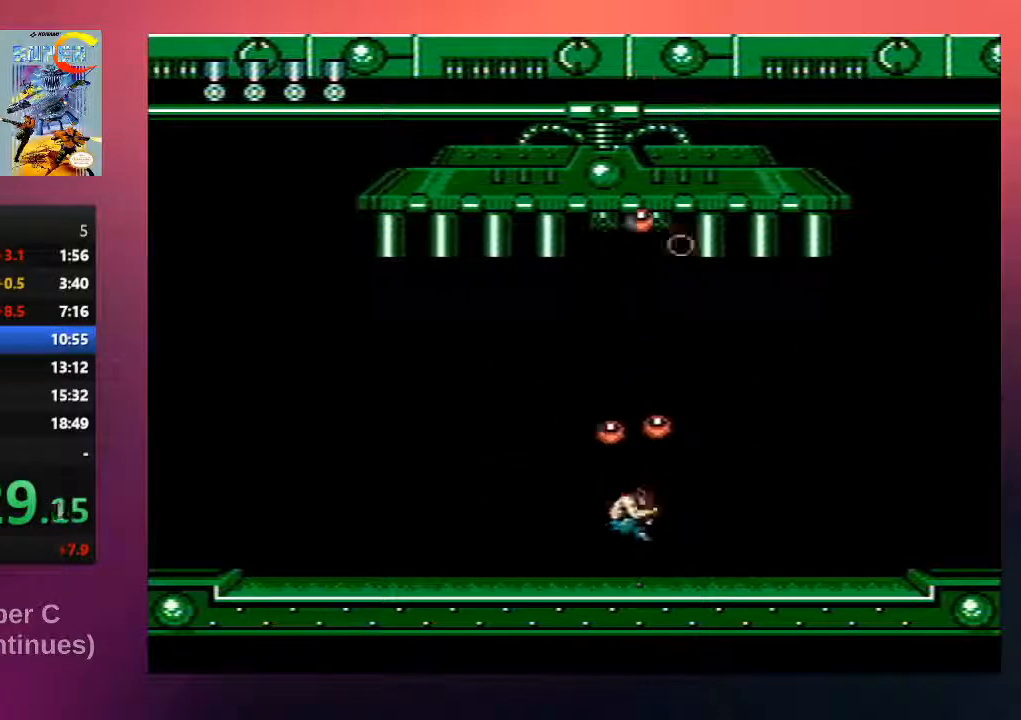
{"buttons": ["B", "DPAD_UP", "DPAD_LEFT"], "events": [[133, "A", "up"], [133, "B", "up"], [217, "B", "down"], [317, "B", "up"], [383, "B", "down"], [383, "DPAD_LEFT", "down"]]}
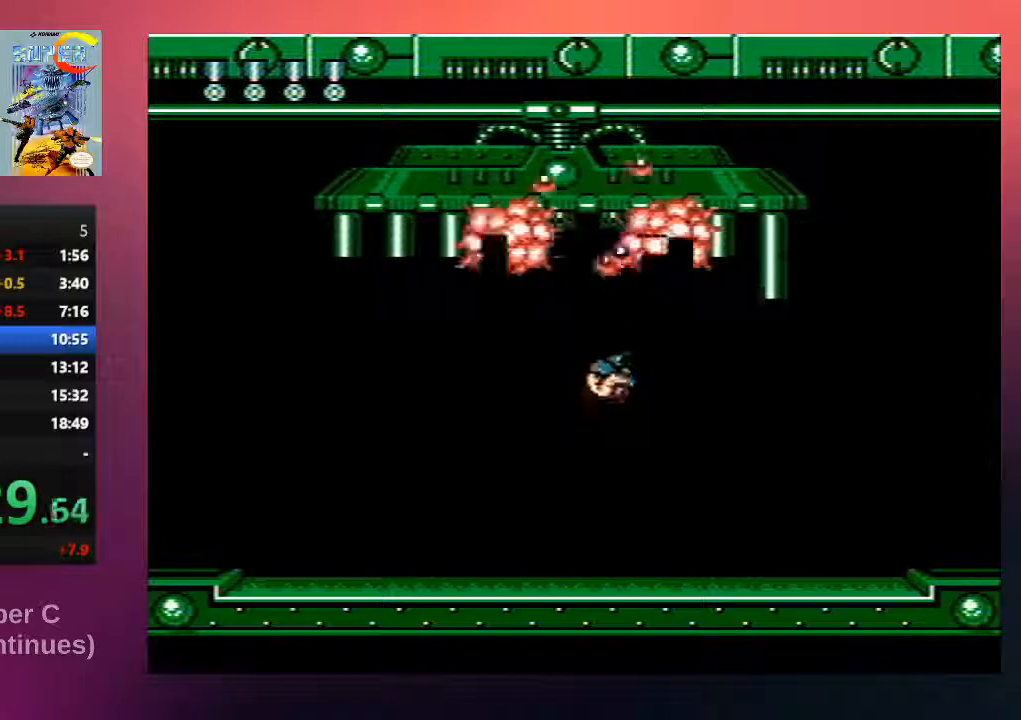
{"buttons": ["DPAD_UP"], "events": [[50, "B", "up"], [117, "B", "down"], [250, "B", "up"], [350, "B", "down"], [483, "B", "up"], [483, "DPAD_LEFT", "up"]]}
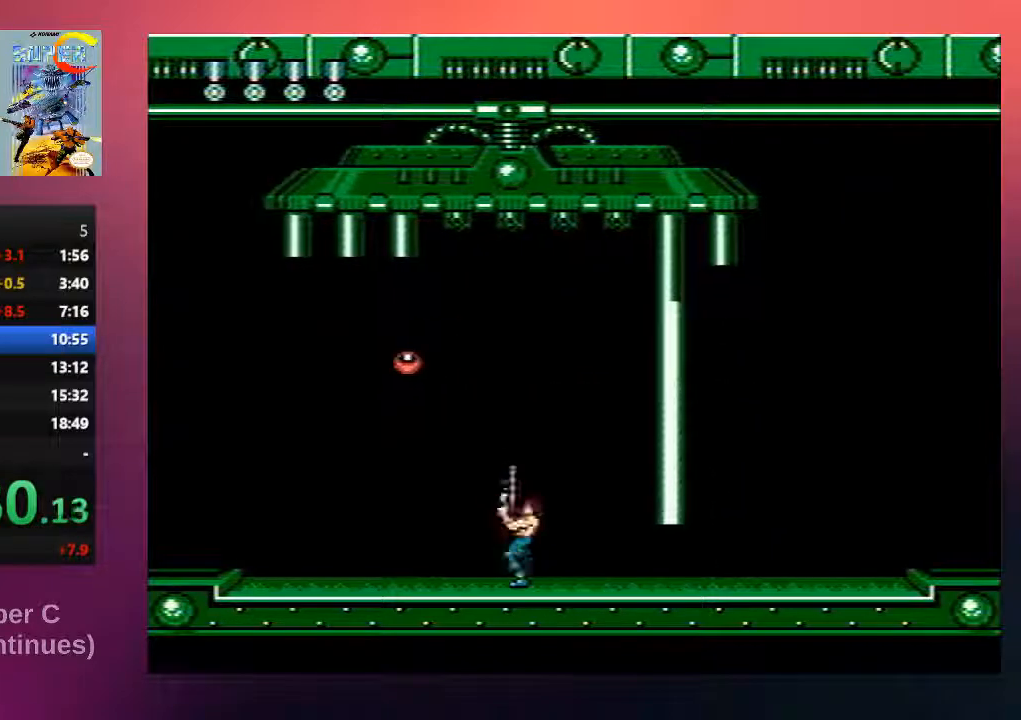
{"buttons": ["DPAD_UP", "DPAD_LEFT"], "events": [[50, "A", "down"], [83, "B", "down"], [83, "DPAD_LEFT", "down"], [117, "DPAD_LEFT", "up"], [217, "B", "up"], [250, "A", "up"], [283, "DPAD_LEFT", "down"], [317, "B", "down"], [450, "B", "up"]]}
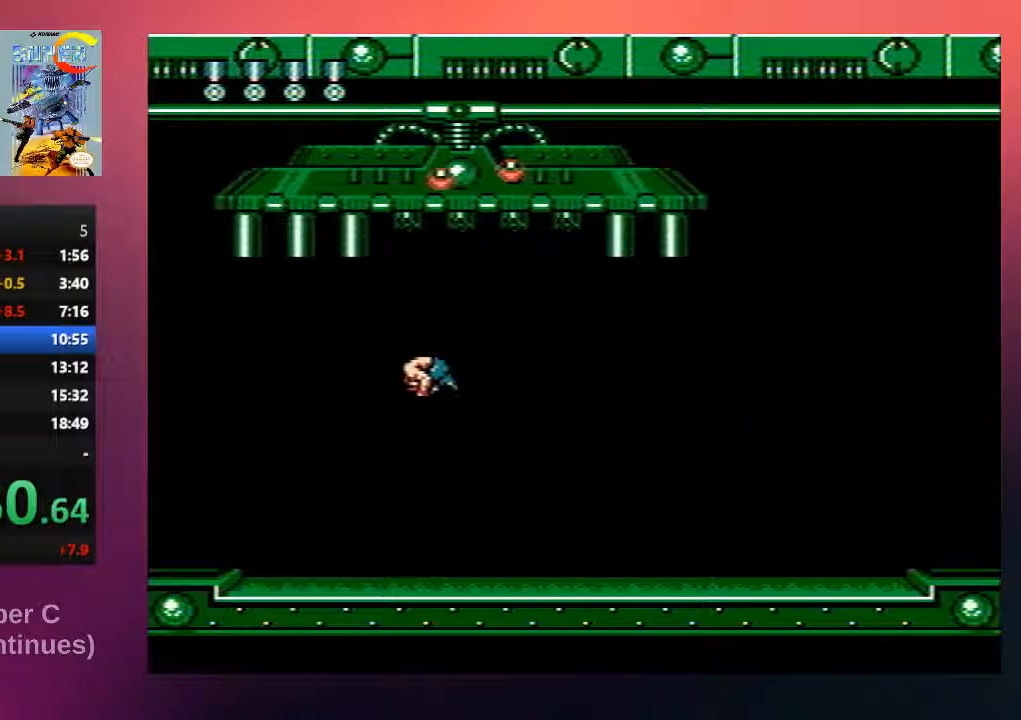
{"buttons": ["B", "DPAD_UP"], "events": [[17, "B", "down"], [150, "B", "up"], [217, "B", "down"], [250, "DPAD_LEFT", "up"], [350, "B", "up"], [400, "B", "down"]]}
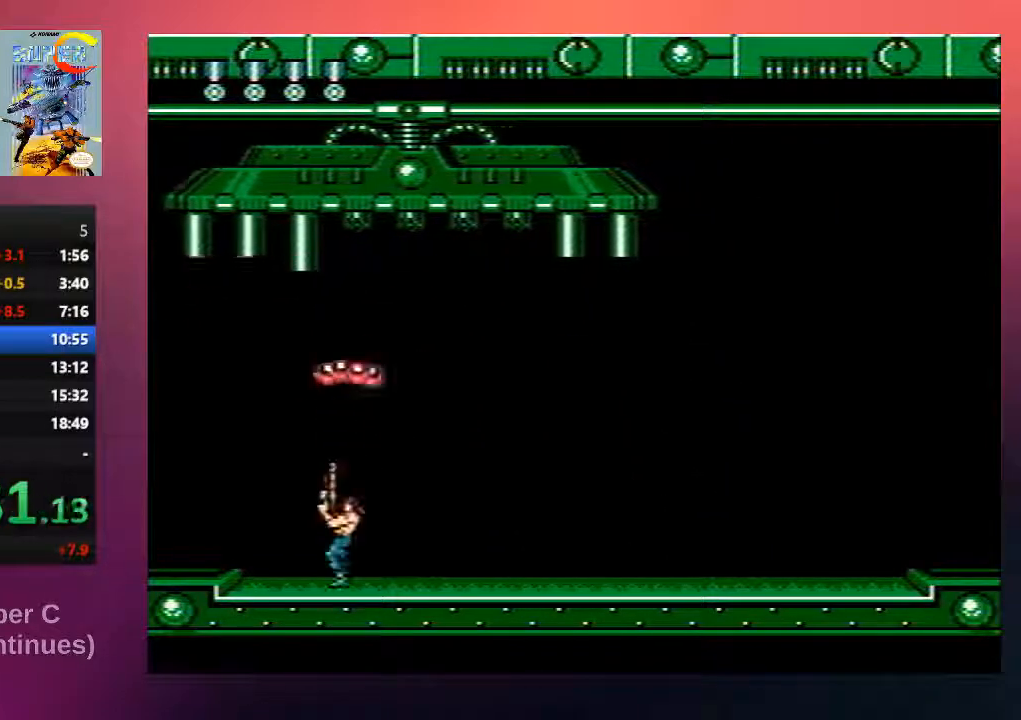
{"buttons": ["A", "B", "DPAD_UP", "DPAD_RIGHT"], "events": [[67, "B", "up"], [133, "B", "down"], [267, "B", "up"], [333, "B", "down"], [400, "DPAD_RIGHT", "down"], [433, "A", "down"]]}
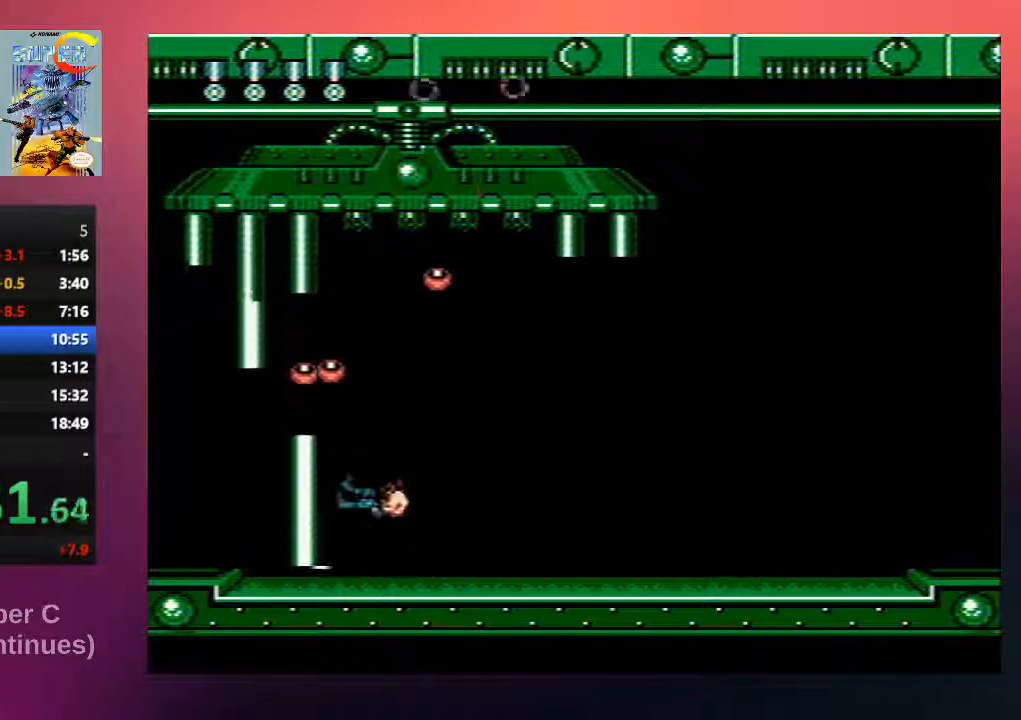
{"buttons": [], "events": [[100, "B", "up"], [200, "A", "up"], [200, "DPAD_RIGHT", "up"], [267, "DPAD_LEFT", "down"], [267, "DPAD_UP", "up"], [300, "DPAD_LEFT", "up"]]}
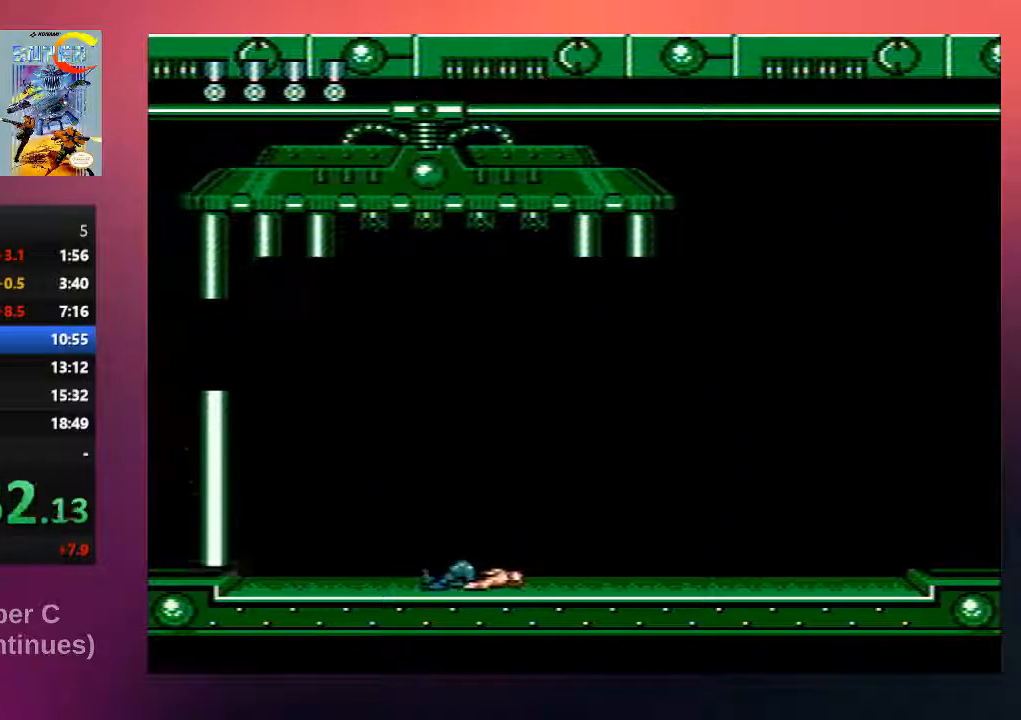
{"buttons": ["DPAD_RIGHT"], "events": [[233, "DPAD_RIGHT", "down"], [300, "B", "down"], [367, "B", "up"]]}
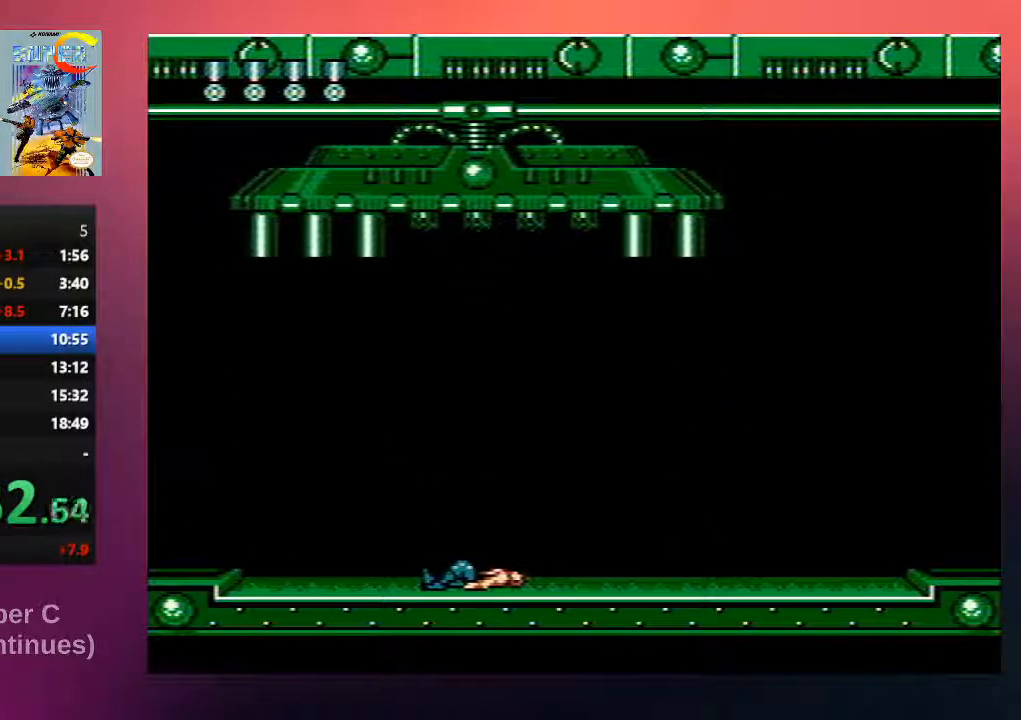
{"buttons": ["DPAD_RIGHT"], "events": []}
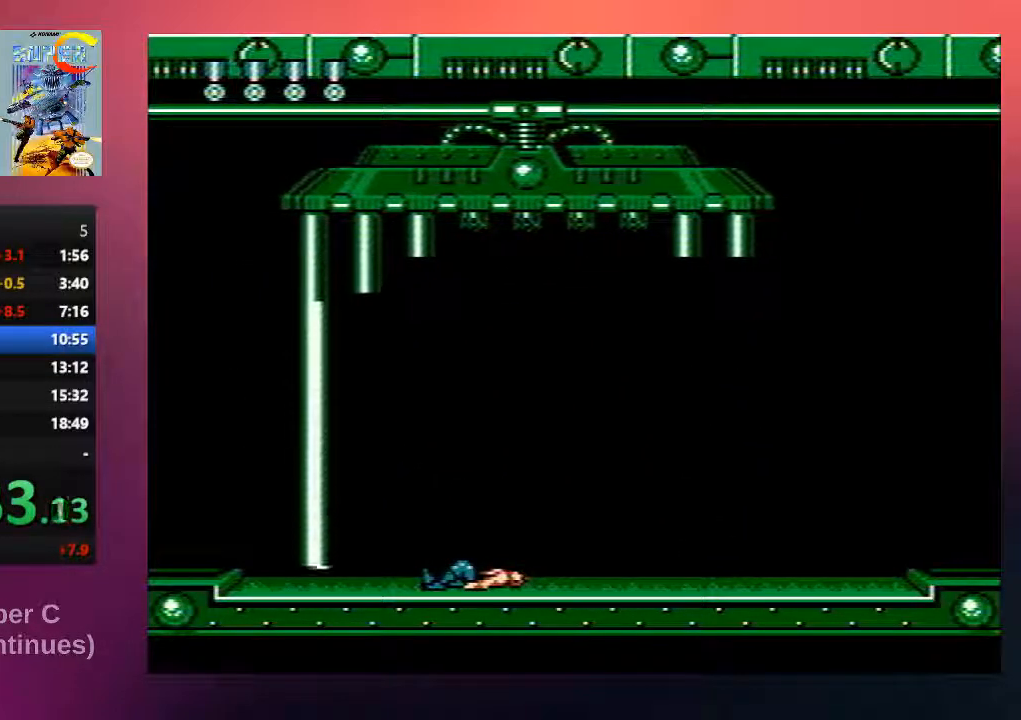
{"buttons": ["B", "DPAD_RIGHT"], "events": [[250, "B", "down"], [350, "B", "up"], [483, "B", "down"]]}
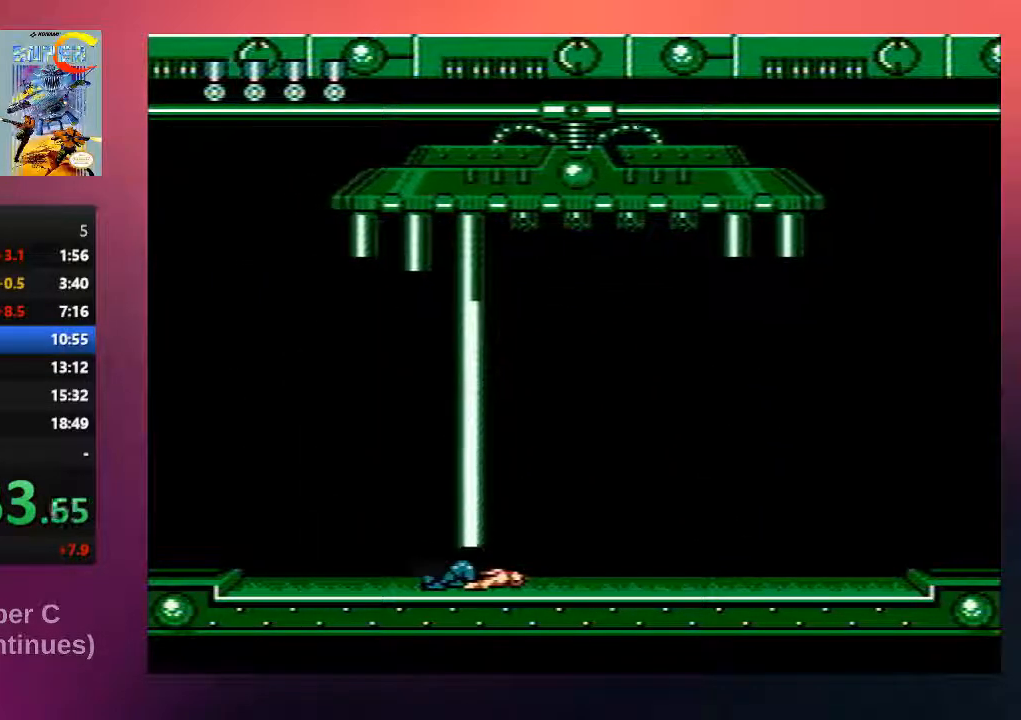
{"buttons": ["B", "DPAD_UP", "DPAD_RIGHT"], "events": [[150, "B", "up"], [217, "B", "down"], [217, "DPAD_UP", "down"], [383, "B", "up"], [450, "B", "down"]]}
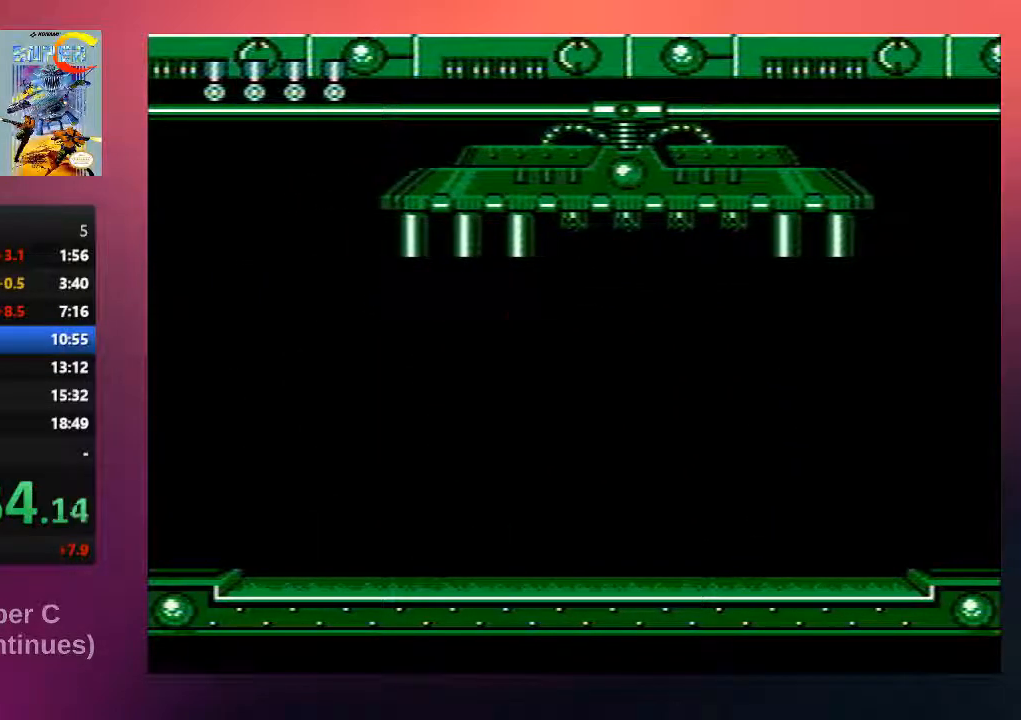
{"buttons": ["DPAD_UP", "DPAD_RIGHT"], "events": [[133, "B", "up"]]}
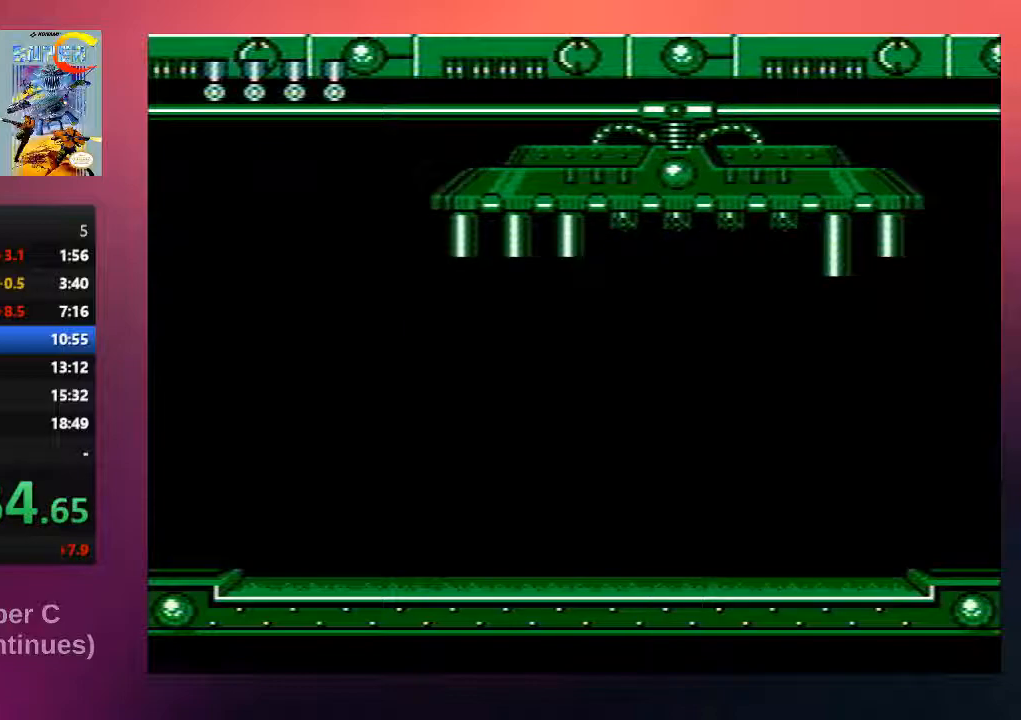
{"buttons": ["B", "DPAD_UP"], "events": [[100, "B", "down"], [100, "DPAD_RIGHT", "up"], [200, "B", "up"], [300, "B", "down"], [433, "B", "up"], [467, "B", "down"]]}
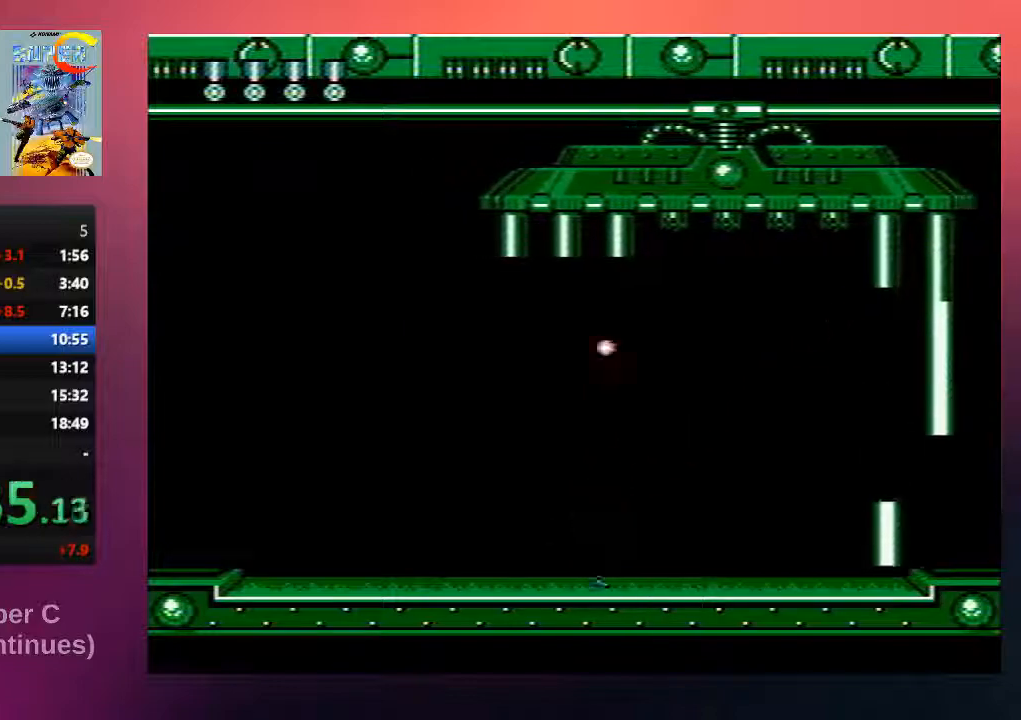
{"buttons": ["B", "DPAD_UP"], "events": [[100, "B", "up"], [200, "B", "down"], [200, "DPAD_RIGHT", "down"], [333, "B", "up"], [433, "DPAD_RIGHT", "up"], [467, "B", "down"]]}
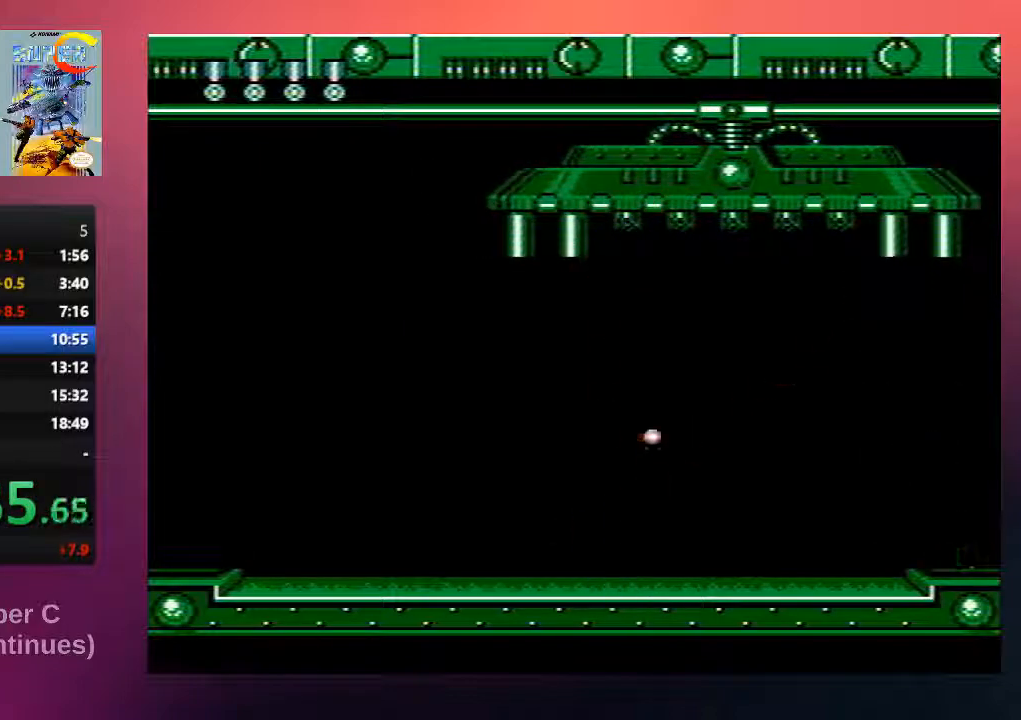
{"buttons": ["B", "DPAD_UP", "DPAD_RIGHT"], "events": [[67, "B", "up"], [167, "B", "down"], [200, "DPAD_RIGHT", "down"], [267, "A", "down"], [417, "A", "up"], [417, "B", "up"], [483, "B", "down"]]}